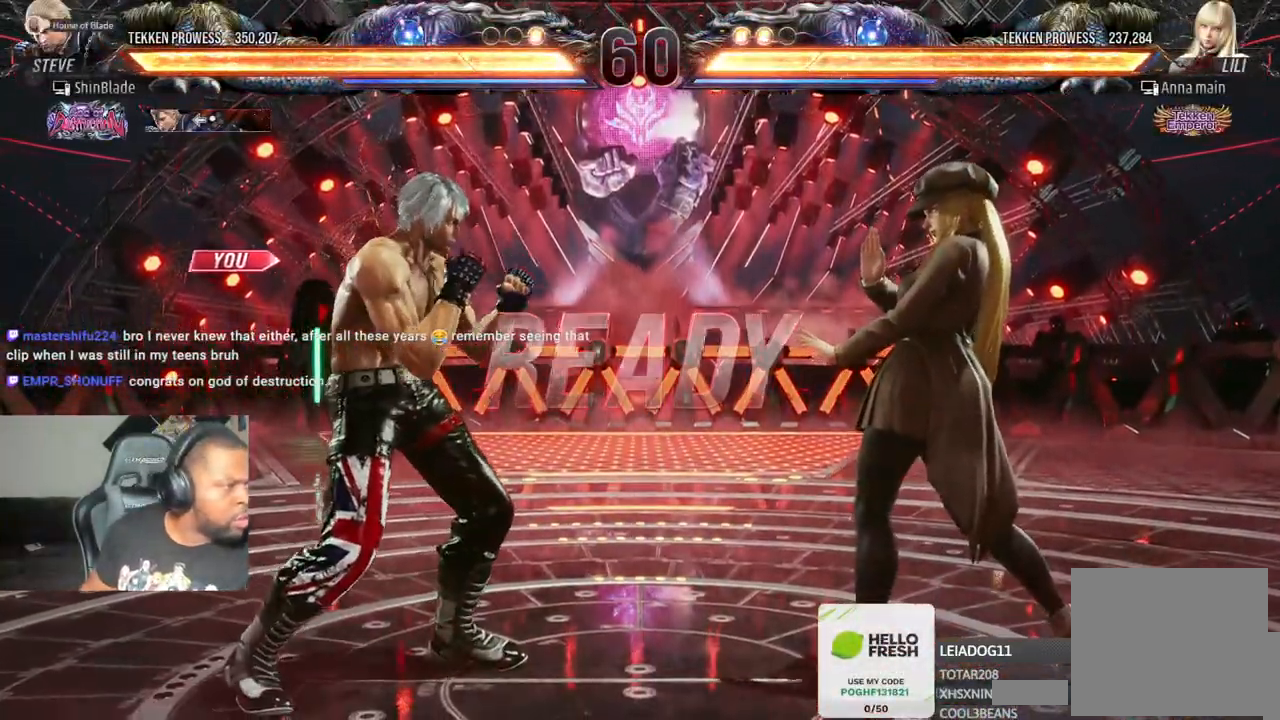
Gameplay with a controller (PlayStation layout); each line is a JSON object with the inputs held at the frame after it. "events" lists button and stick changes between this image and that frame as [ms after this image, input, new state], when the widget could be followed in between. Not read: L3 R3.
{"buttons": ["SQUARE", "DPAD_LEFT"], "left_stick": "center", "right_stick": "center", "events": [[233, "TRIANGLE", "up"], [283, "SQUARE", "up"], [383, "DPAD_LEFT", "down"], [417, "DPAD_DOWN", "down"], [417, "SQUARE", "down"], [467, "DPAD_DOWN", "up"]]}
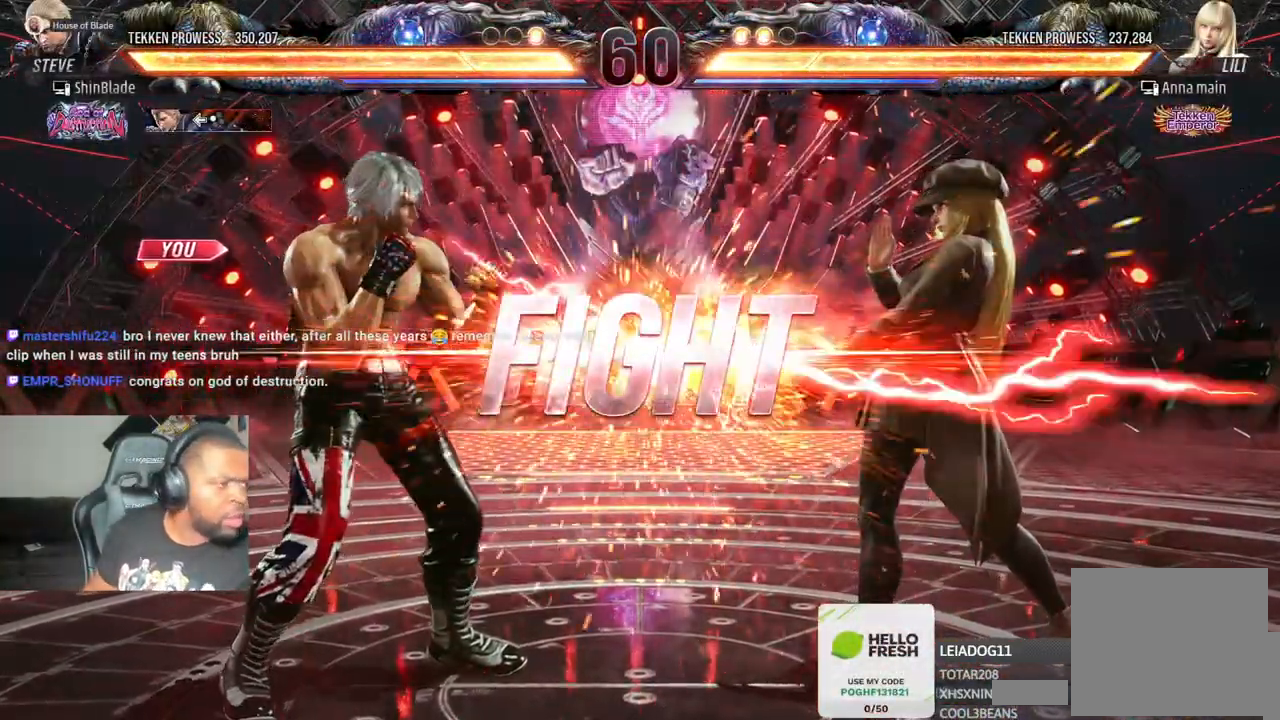
{"buttons": ["CROSS", "DPAD_UP", "DPAD_LEFT"], "left_stick": "center", "right_stick": "center", "events": [[17, "SQUARE", "up"], [100, "SQUARE", "down"], [167, "SQUARE", "up"], [183, "CIRCLE", "down"], [183, "CROSS", "down"], [267, "CROSS", "up"], [283, "DPAD_LEFT", "up"], [317, "CIRCLE", "up"], [333, "DPAD_LEFT", "down"], [333, "DPAD_UP", "down"], [417, "CROSS", "down"]]}
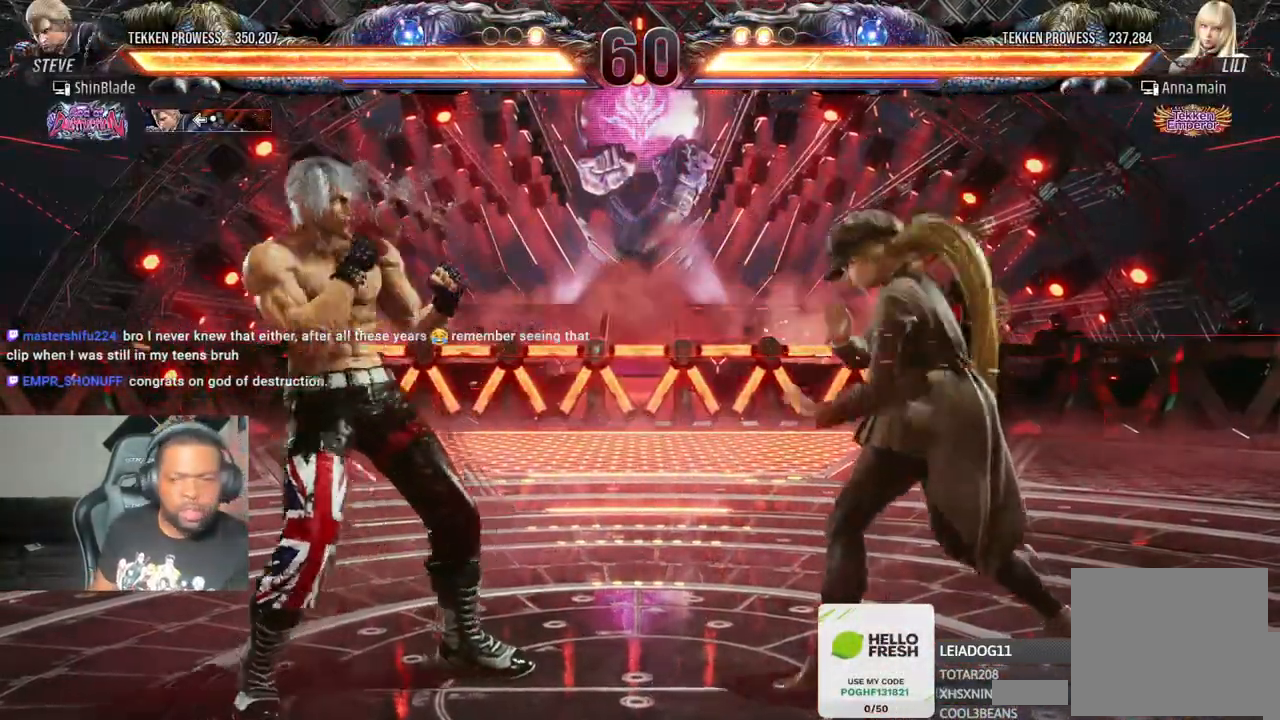
{"buttons": ["CROSS", "DPAD_RIGHT"], "left_stick": "center", "right_stick": "center", "events": [[83, "DPAD_LEFT", "up"], [83, "DPAD_UP", "up"], [100, "CROSS", "up"], [467, "CROSS", "down"], [467, "DPAD_RIGHT", "down"]]}
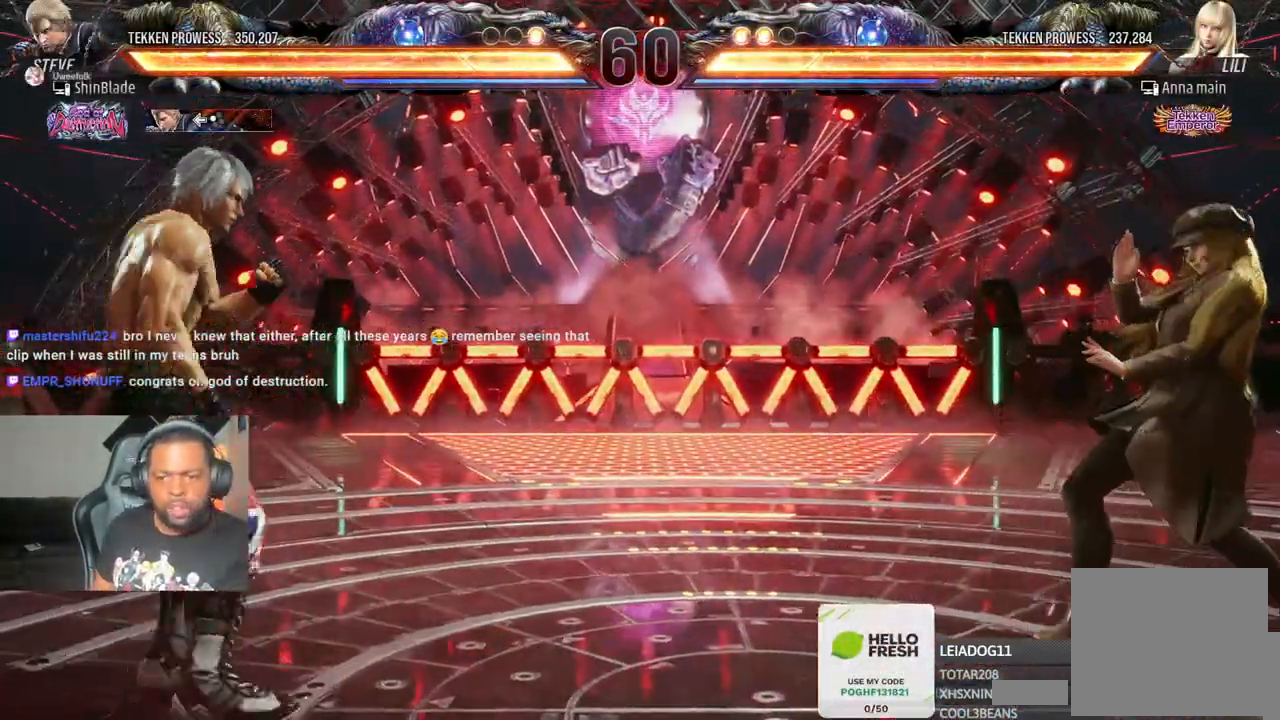
{"buttons": ["DPAD_RIGHT"], "left_stick": "center", "right_stick": "center", "events": [[17, "DPAD_DOWN", "down"], [83, "DPAD_RIGHT", "up"], [100, "DPAD_LEFT", "down"], [117, "CROSS", "up"], [317, "DPAD_DOWN", "up"], [350, "DPAD_LEFT", "up"], [467, "DPAD_RIGHT", "down"]]}
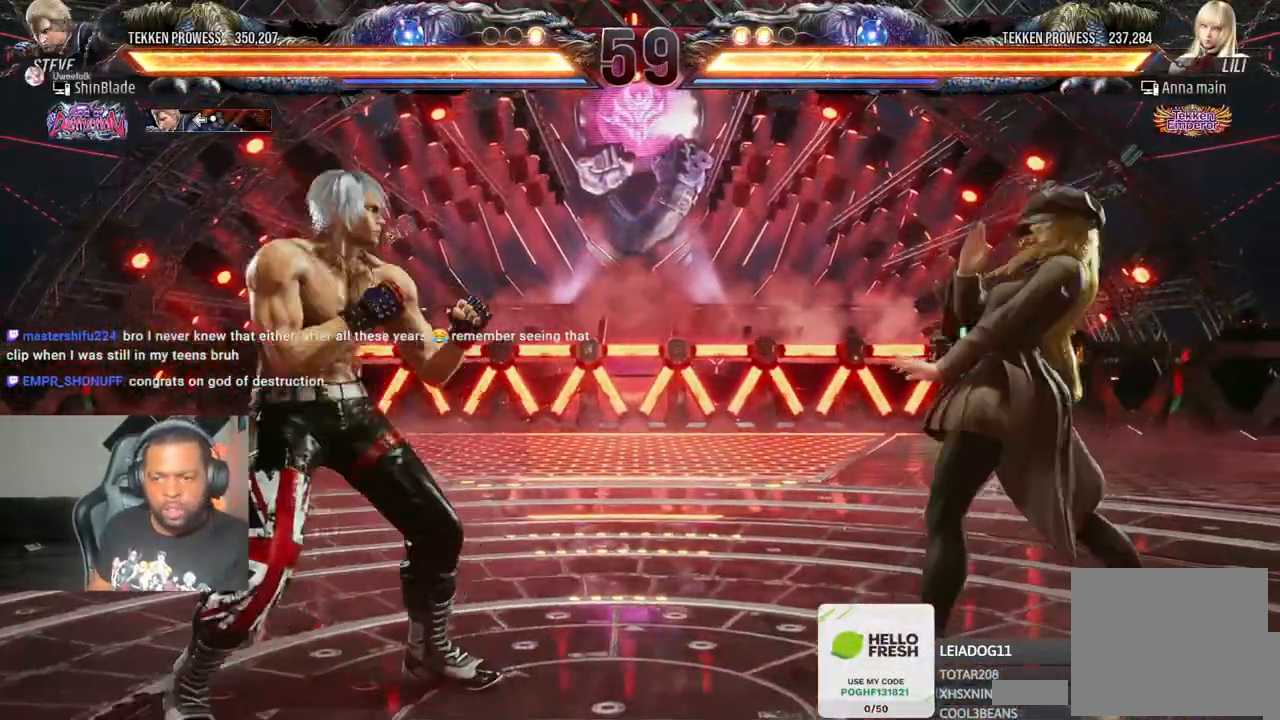
{"buttons": ["TRIANGLE", "DPAD_DOWN", "DPAD_LEFT"], "left_stick": "center", "right_stick": "center", "events": [[67, "DPAD_RIGHT", "up"], [100, "DPAD_RIGHT", "down"], [167, "DPAD_RIGHT", "up"], [200, "DPAD_RIGHT", "down"], [267, "TRIANGLE", "down"], [367, "DPAD_RIGHT", "up"], [383, "DPAD_LEFT", "down"], [383, "SQUARE", "down"], [433, "DPAD_DOWN", "down"], [500, "SQUARE", "up"]]}
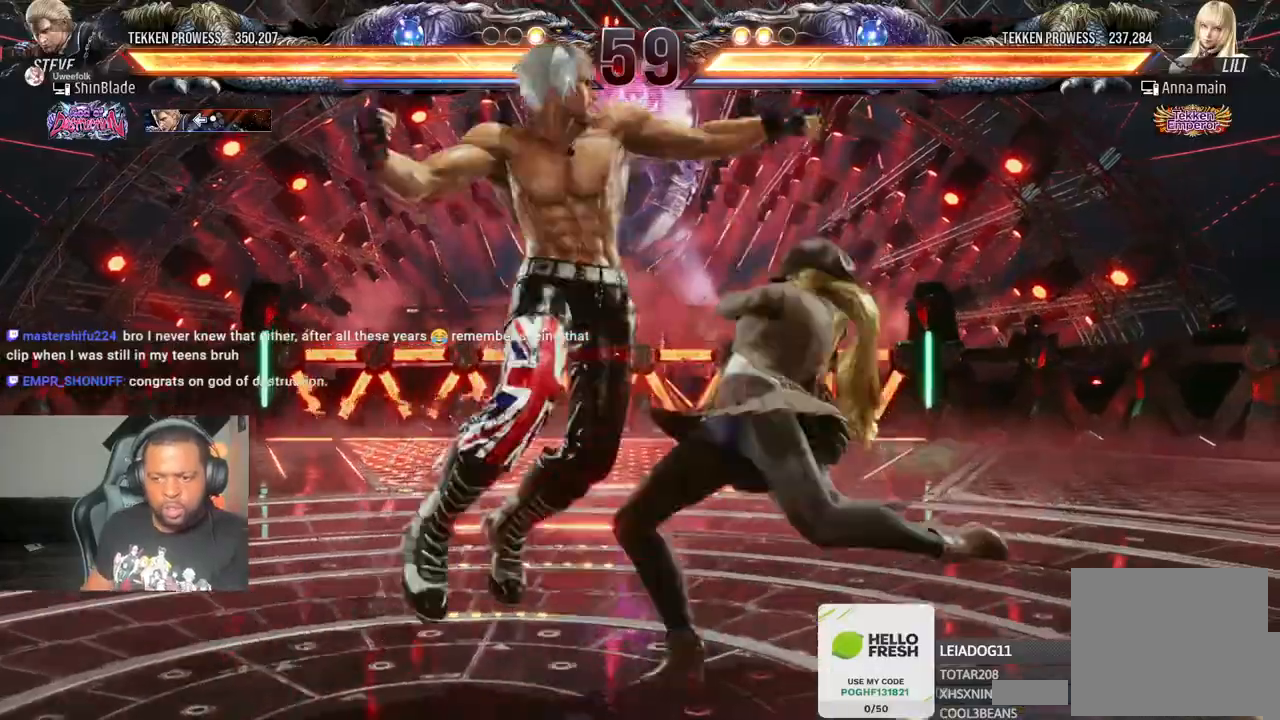
{"buttons": ["CROSS", "DPAD_DOWN", "DPAD_RIGHT"], "left_stick": "center", "right_stick": "center"}